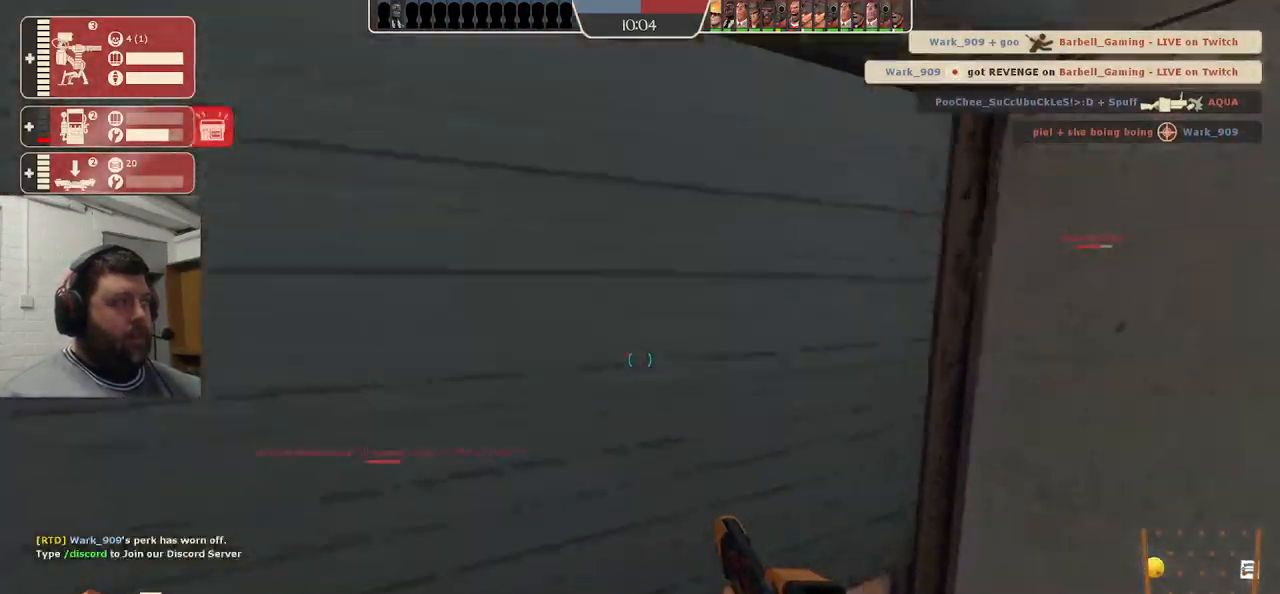
Gameplay with a controller (PlayStation layout); each line is a JSON object with the inputs held at the frame after it. "events" lists button and stick changes between this image and that frame as [ms after this image, input, new state], when the widget could be followed in between. Not read: L1.
{"buttons": [], "left_stick": "up", "right_stick": "right", "events": [[100, "right_stick", "right"]]}
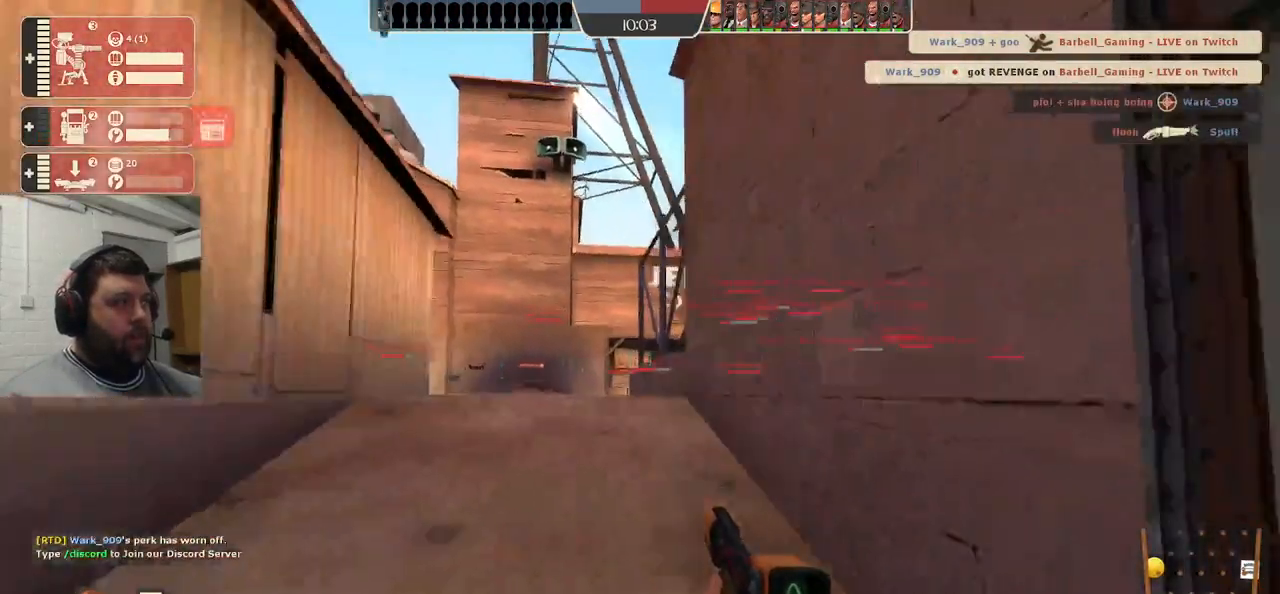
{"buttons": [], "left_stick": "up", "right_stick": "center", "events": [[133, "right_stick", "center"]]}
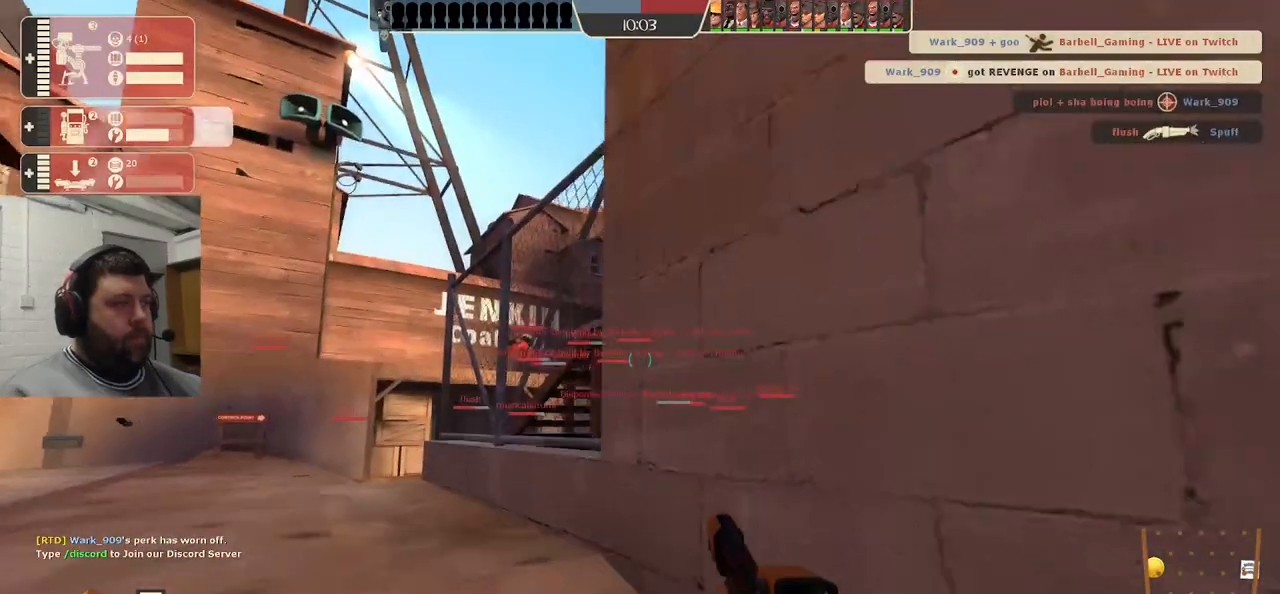
{"buttons": [], "left_stick": "up", "right_stick": "center", "events": [[167, "DPAD_LEFT", "down"], [250, "DPAD_LEFT", "up"]]}
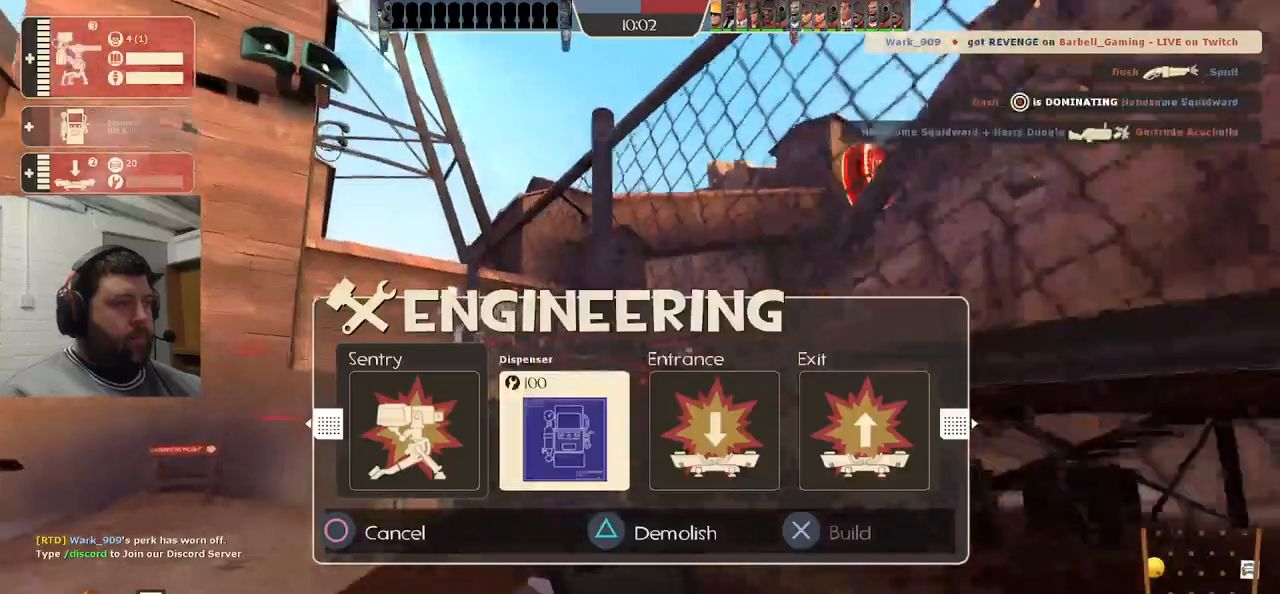
{"buttons": [], "left_stick": "up", "right_stick": "center", "events": []}
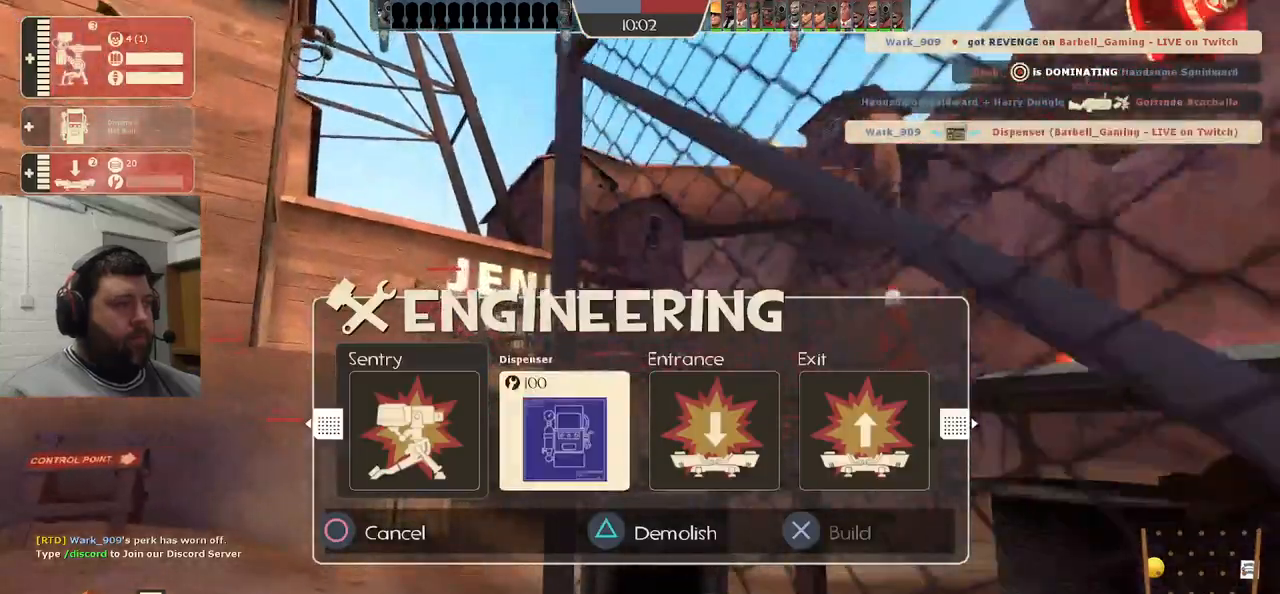
{"buttons": [], "left_stick": "up", "right_stick": "center", "events": [[117, "DPAD_RIGHT", "down"], [200, "DPAD_RIGHT", "up"], [333, "R2", "down"], [350, "R1", "down"], [483, "R1", "up"], [500, "R2", "up"]]}
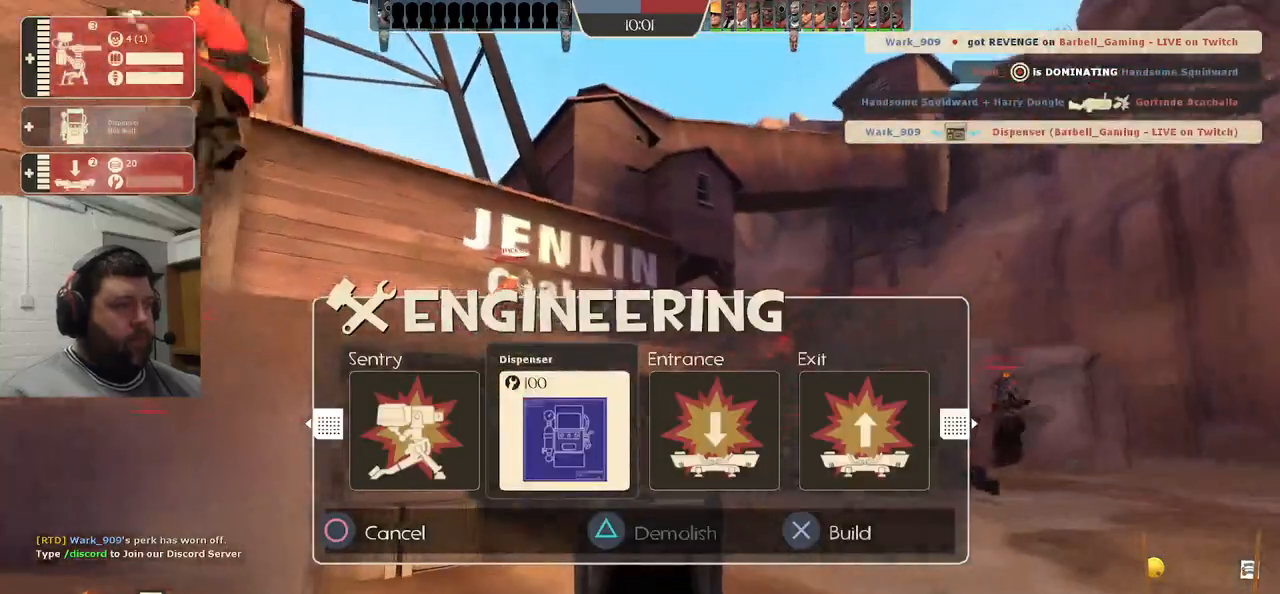
{"buttons": [], "left_stick": "up-right", "right_stick": "up", "events": [[217, "left_stick", "up-right"], [417, "right_stick", "up"]]}
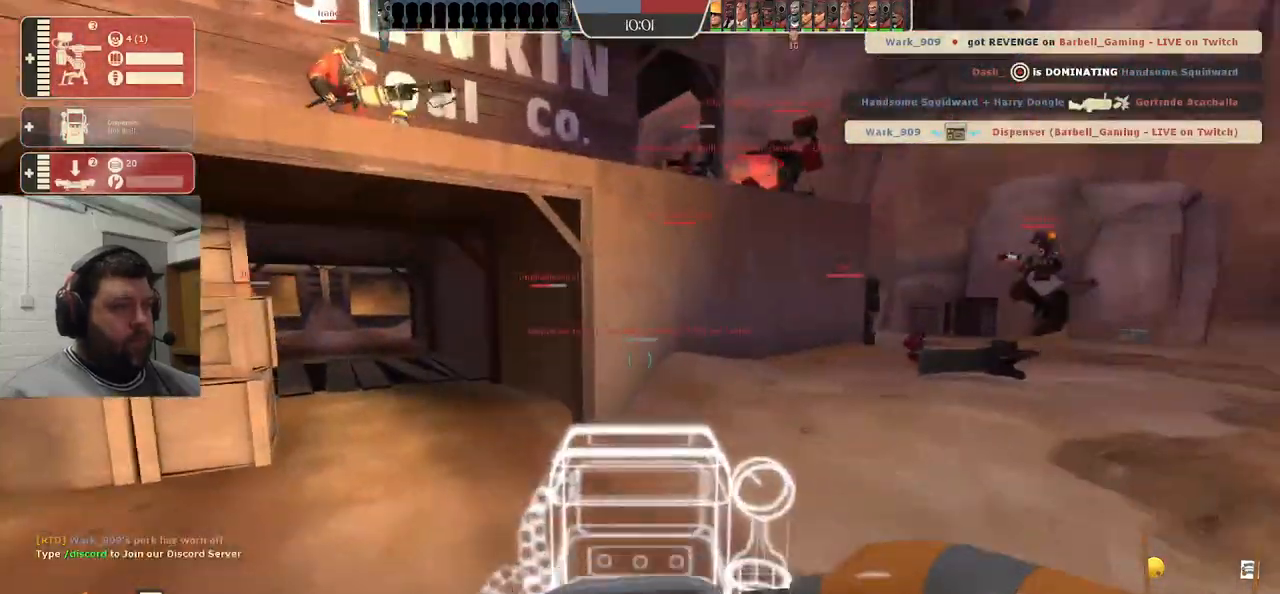
{"buttons": [], "left_stick": "up-right", "right_stick": "center", "events": [[50, "right_stick", "center"]]}
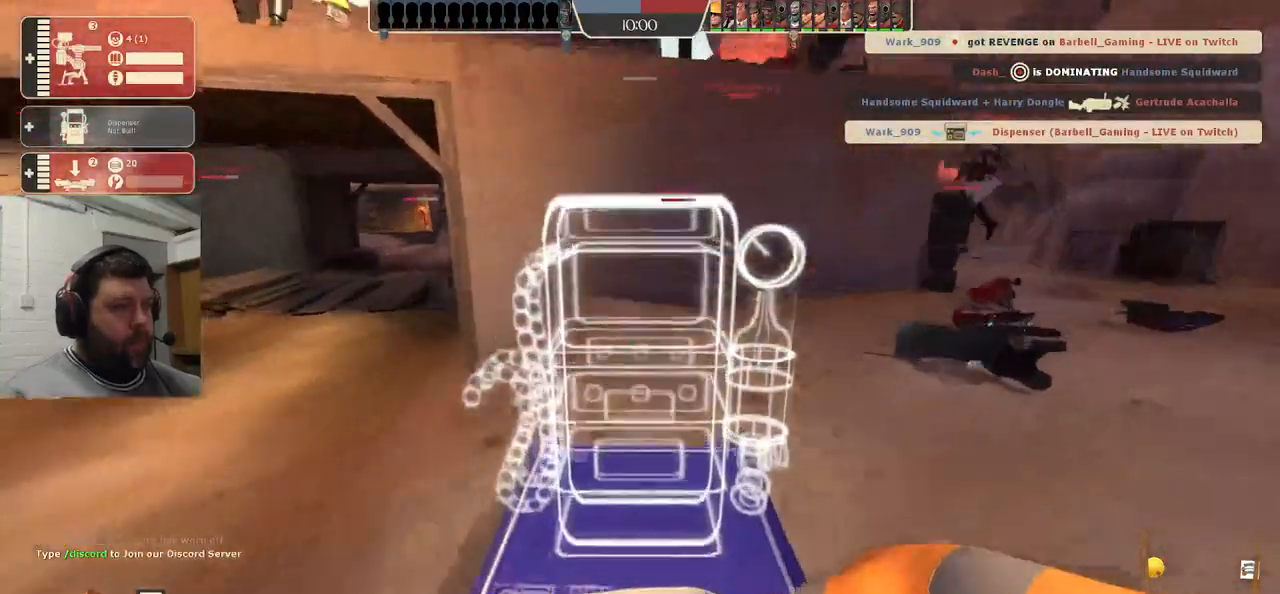
{"buttons": [], "left_stick": "up-right", "right_stick": "center", "events": []}
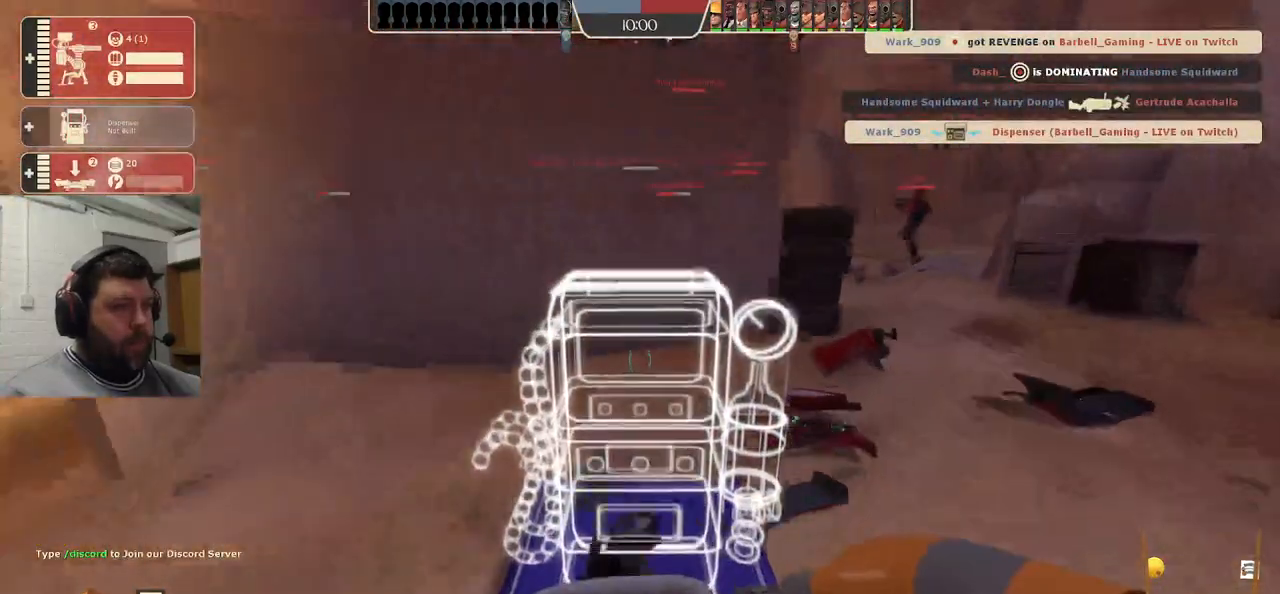
{"buttons": [], "left_stick": "center", "right_stick": "center", "events": [[150, "left_stick", "center"]]}
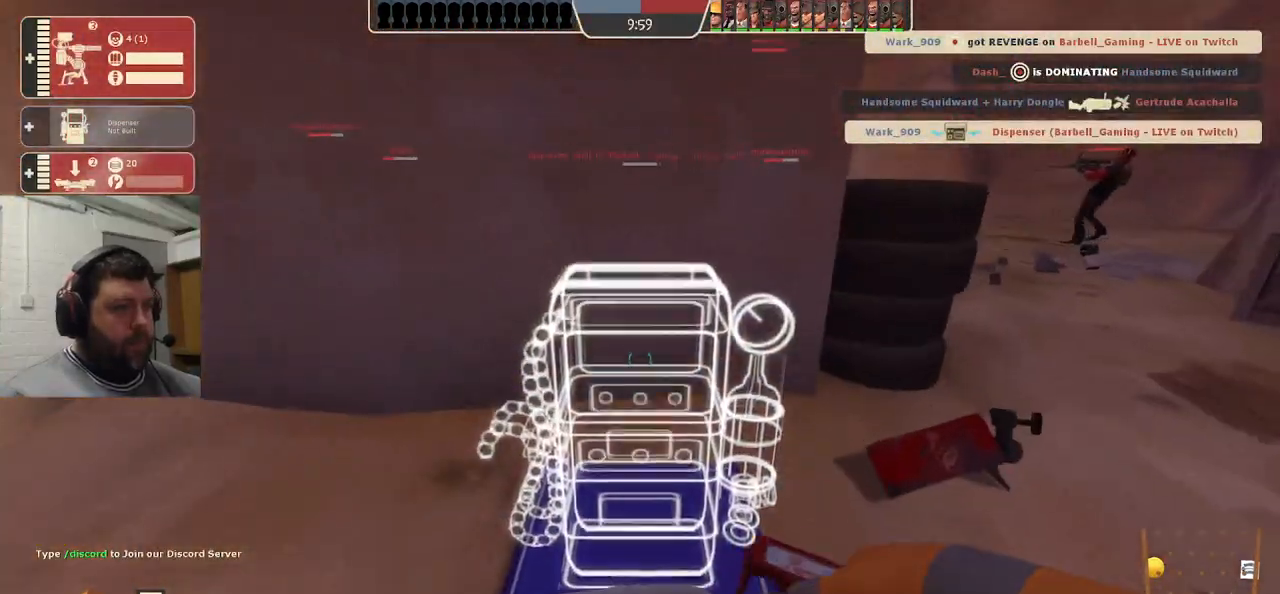
{"buttons": [], "left_stick": "center", "right_stick": "center", "events": []}
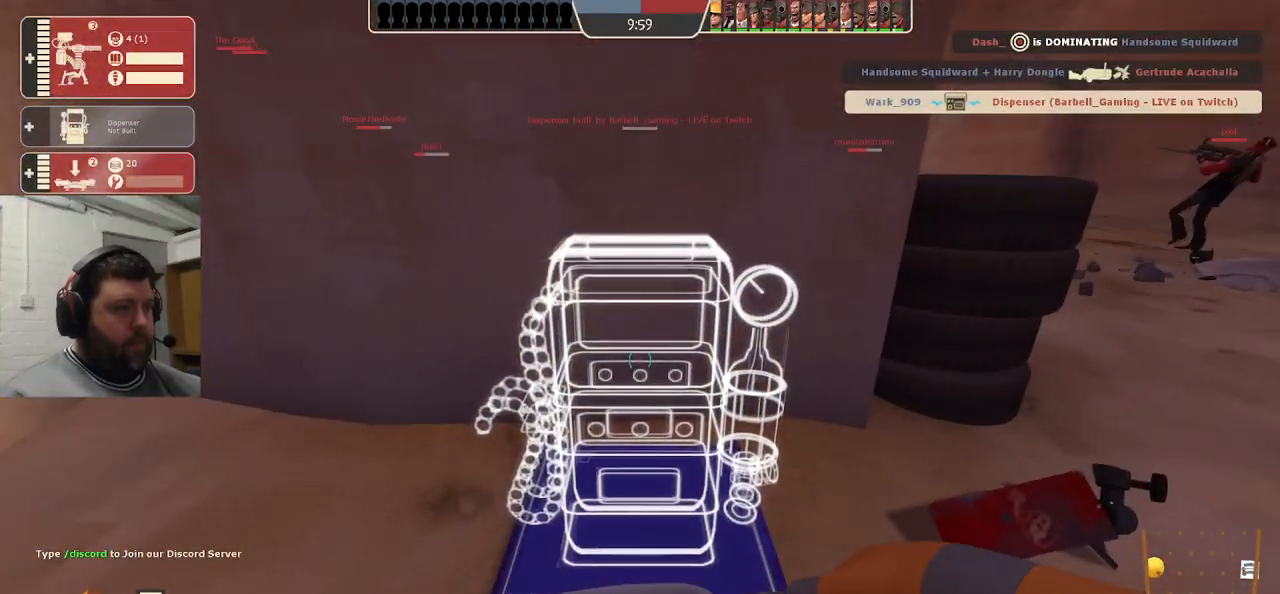
{"buttons": ["R2"], "left_stick": "center", "right_stick": "center", "events": [[433, "R2", "down"]]}
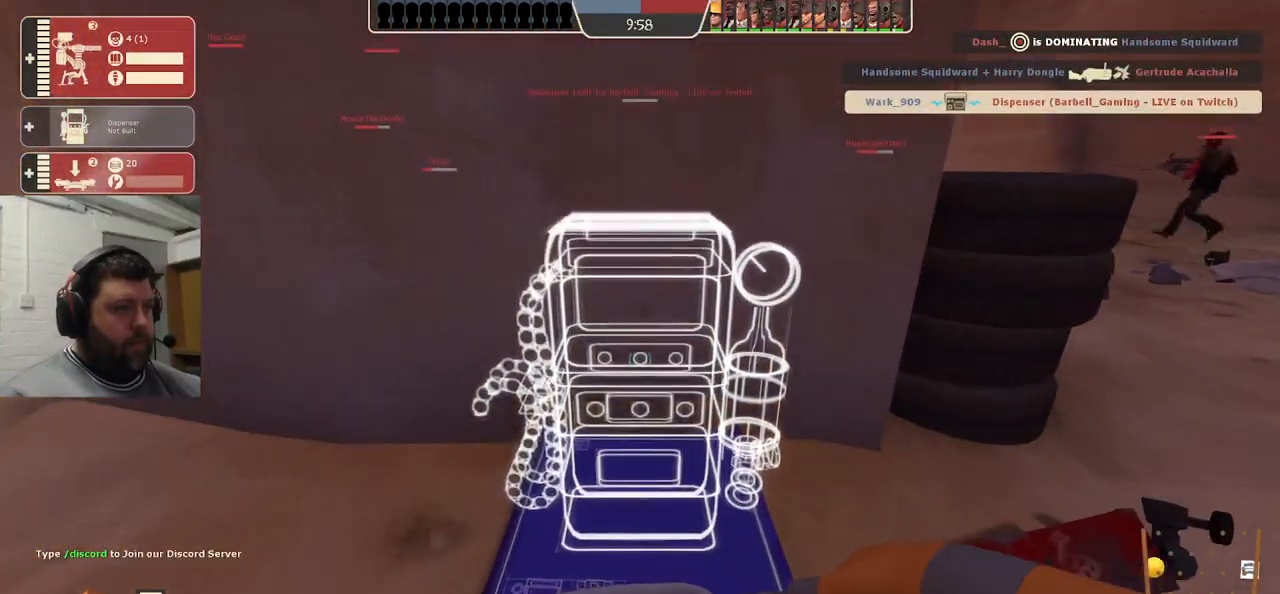
{"buttons": ["R2"], "left_stick": "center", "right_stick": "center", "events": []}
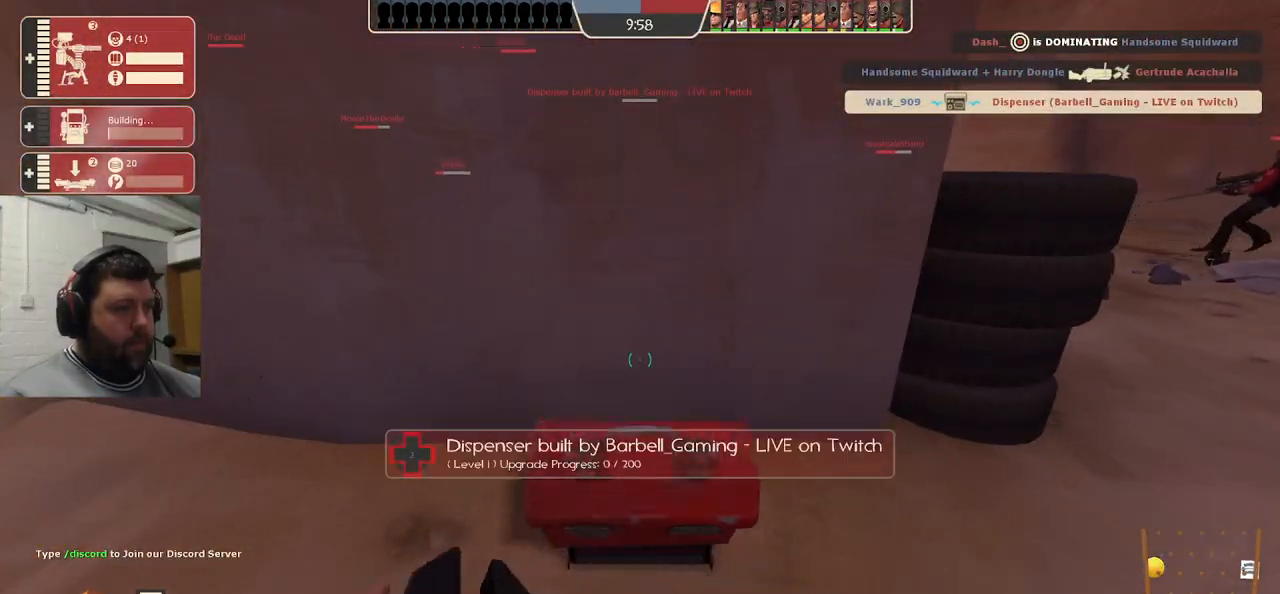
{"buttons": ["R2"], "left_stick": "up", "right_stick": "center", "events": [[500, "left_stick", "up"]]}
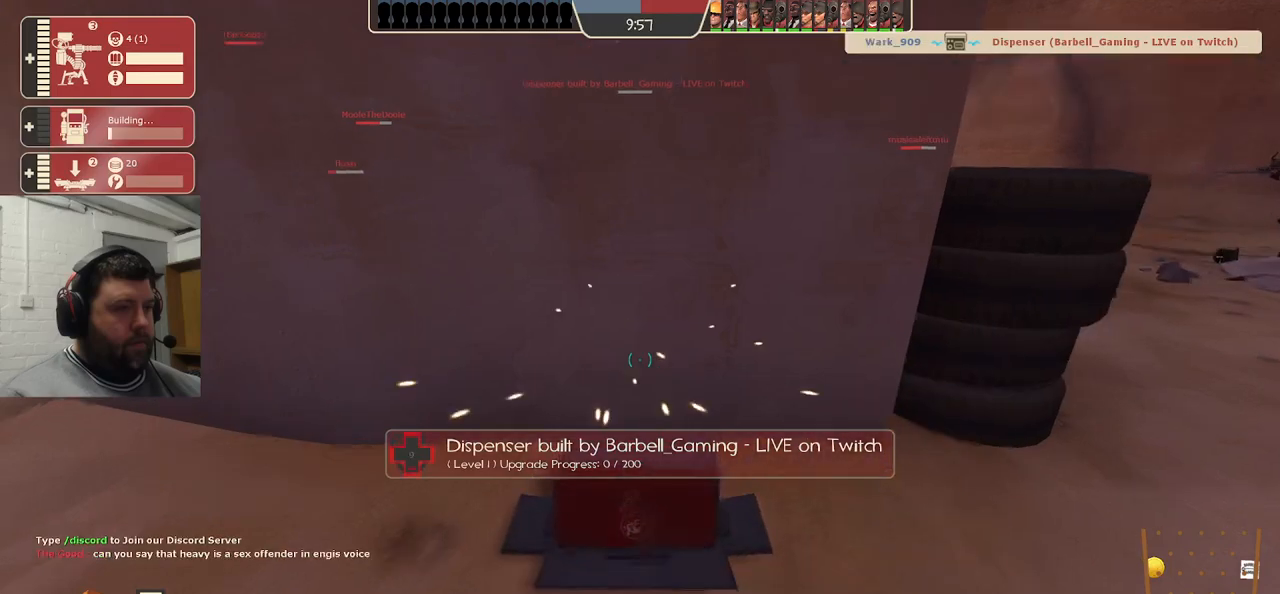
{"buttons": ["R2"], "left_stick": "right", "right_stick": "center", "events": [[50, "L3", "down"], [50, "right_stick", "up"], [150, "right_stick", "center"], [200, "L3", "up"], [317, "left_stick", "center"], [500, "left_stick", "right"]]}
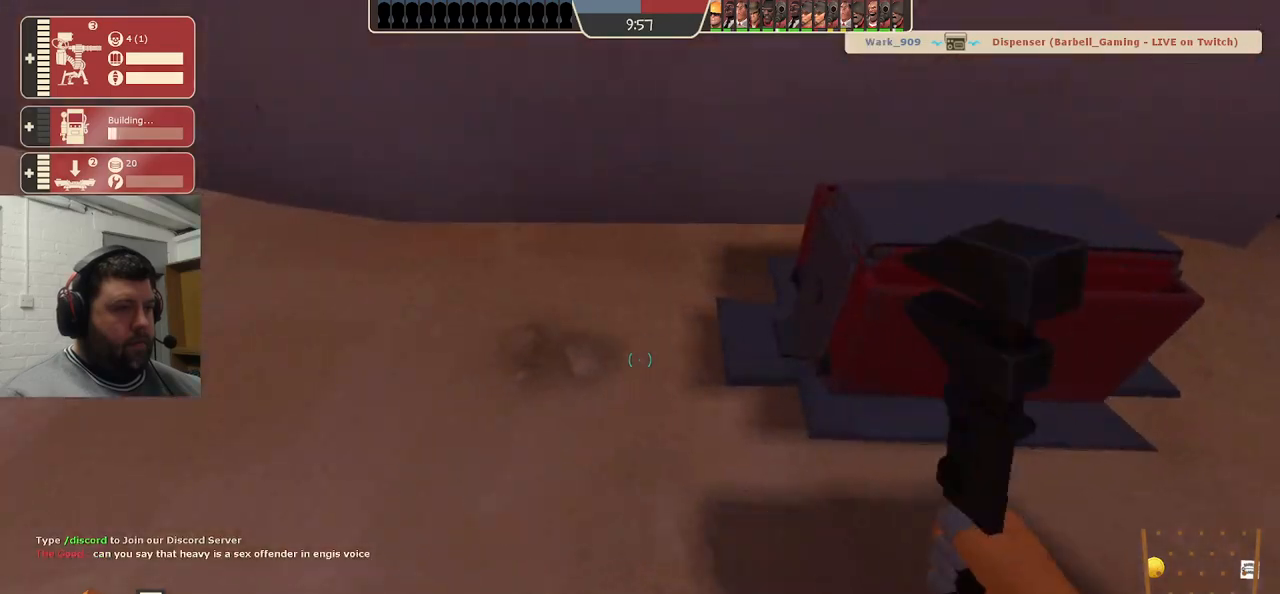
{"buttons": ["R2"], "left_stick": "center", "right_stick": "center", "events": [[133, "left_stick", "center"], [150, "right_stick", "down-right"], [267, "L3", "down"], [267, "right_stick", "center"], [383, "L3", "up"]]}
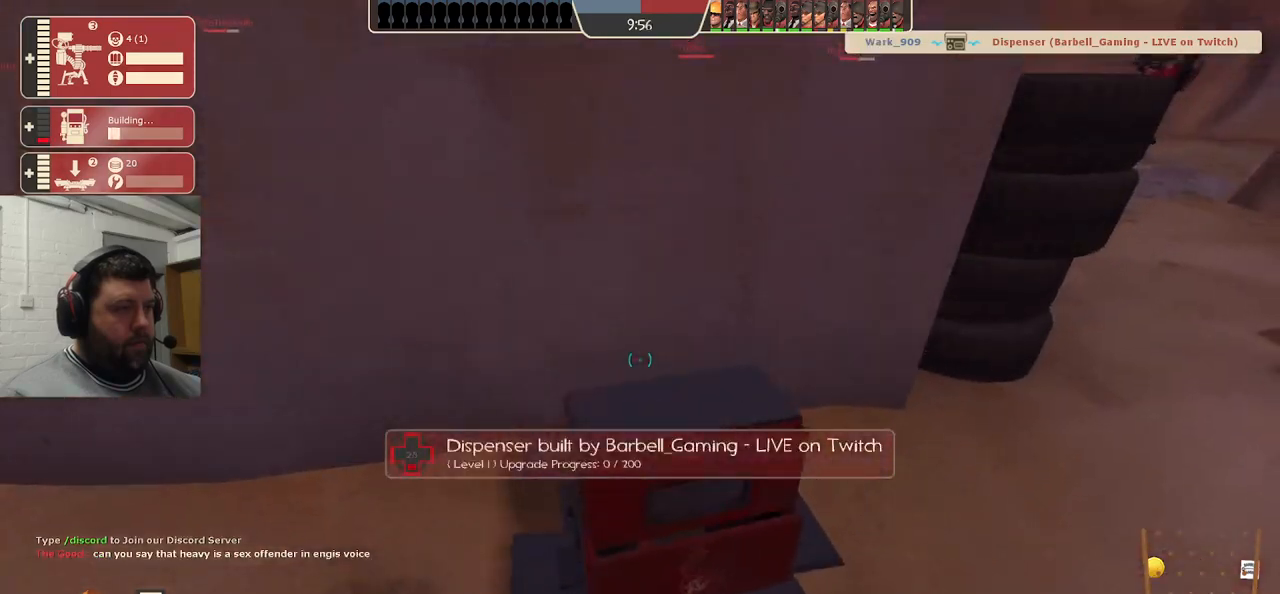
{"buttons": ["R2"], "left_stick": "up", "right_stick": "up", "events": [[33, "left_stick", "up"], [67, "CROSS", "down"], [100, "L3", "down"], [217, "CROSS", "up"], [250, "L3", "up"], [367, "L3", "down"], [400, "right_stick", "up"], [500, "L3", "up"]]}
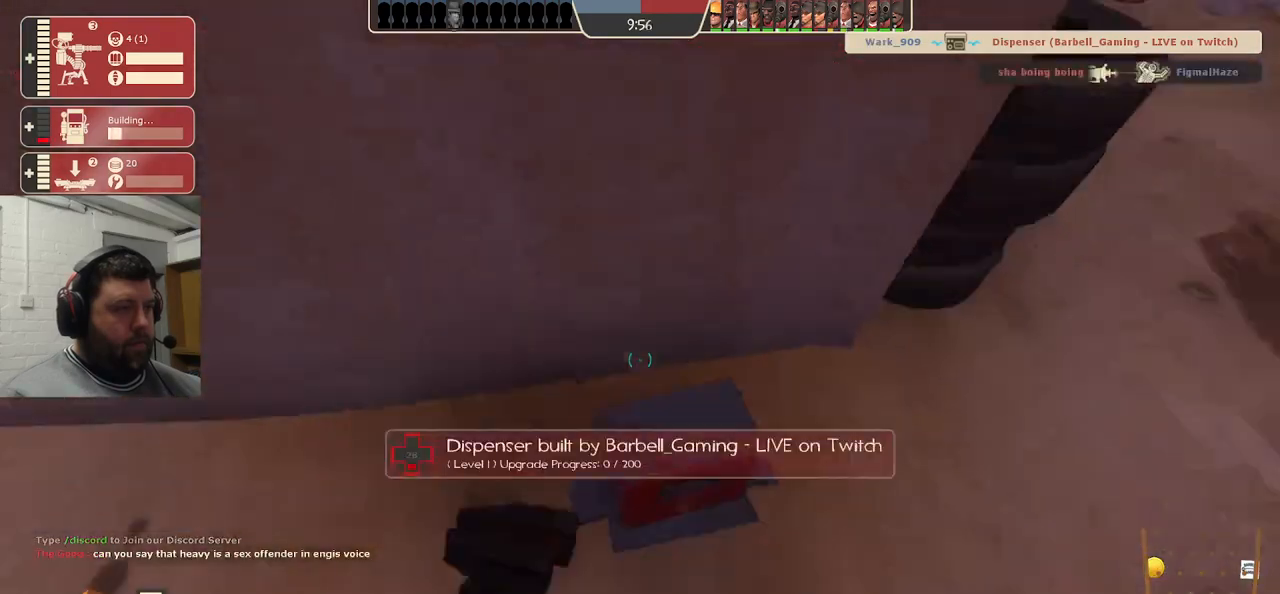
{"buttons": ["R2"], "left_stick": "center", "right_stick": "center", "events": [[50, "right_stick", "center"], [67, "left_stick", "center"], [317, "right_stick", "up"], [417, "right_stick", "center"]]}
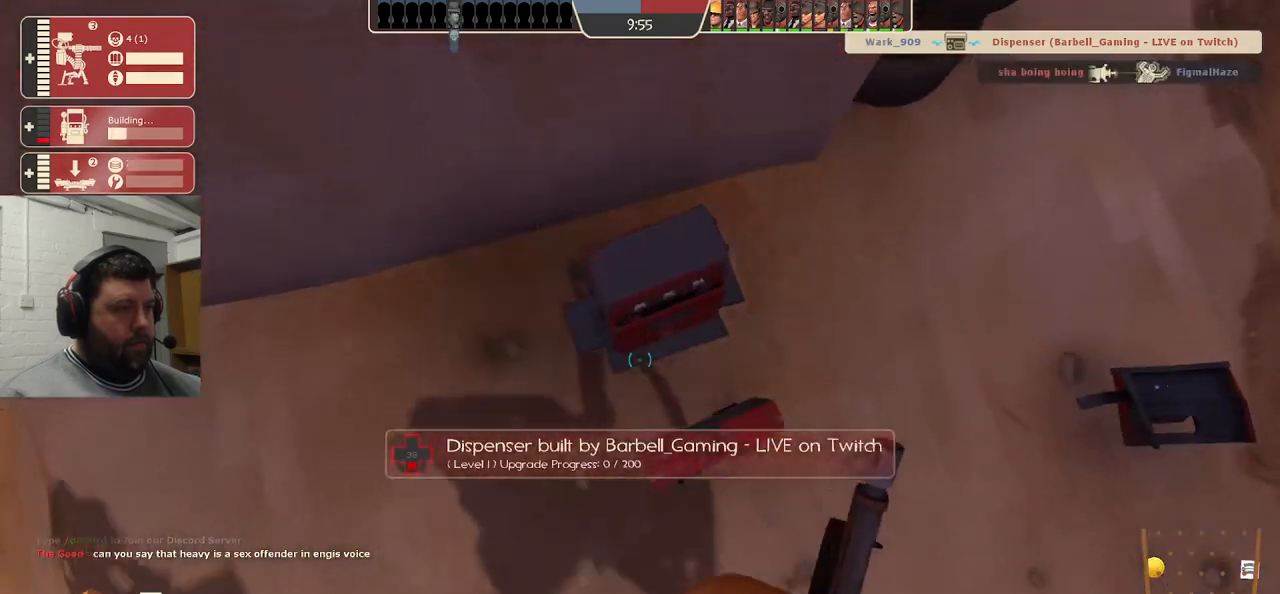
{"buttons": ["R2"], "left_stick": "center", "right_stick": "center", "events": []}
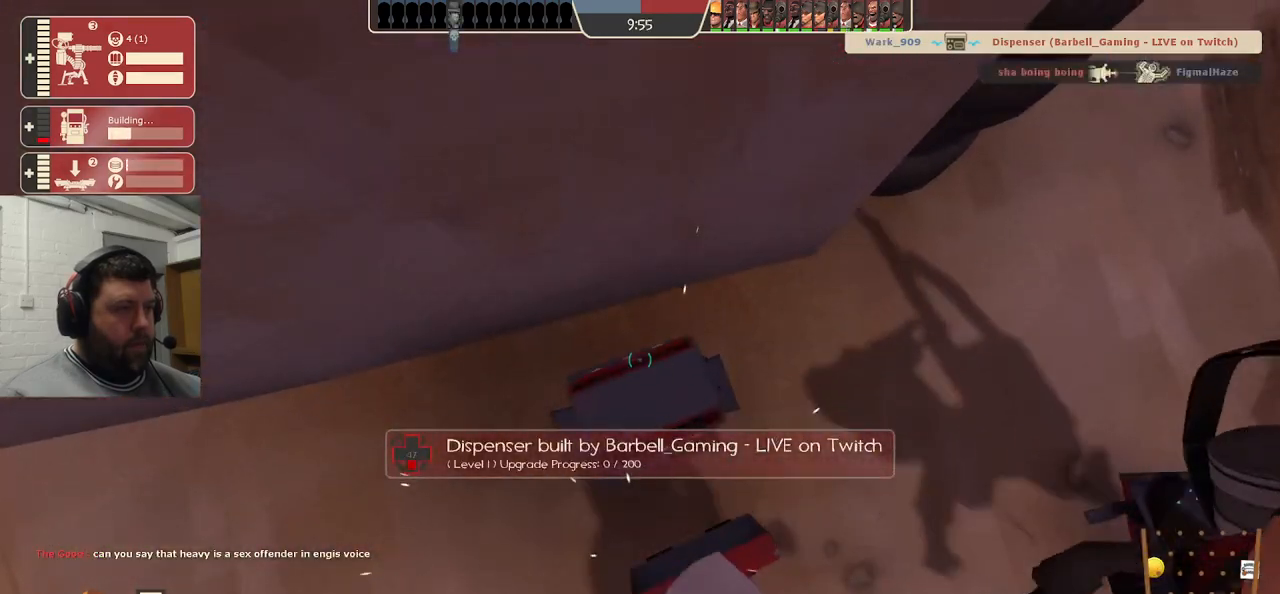
{"buttons": ["R2"], "left_stick": "center", "right_stick": "right", "events": [[233, "right_stick", "up-right"], [367, "right_stick", "right"]]}
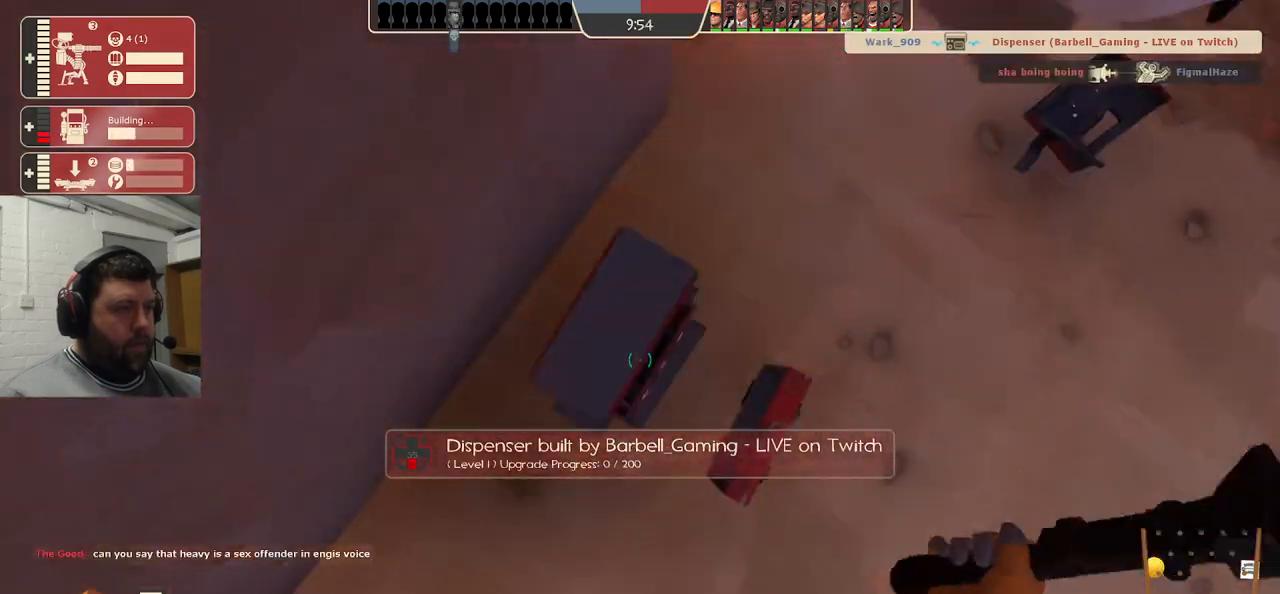
{"buttons": ["R2"], "left_stick": "center", "right_stick": "center", "events": [[117, "right_stick", "center"], [250, "right_stick", "right"], [350, "right_stick", "center"]]}
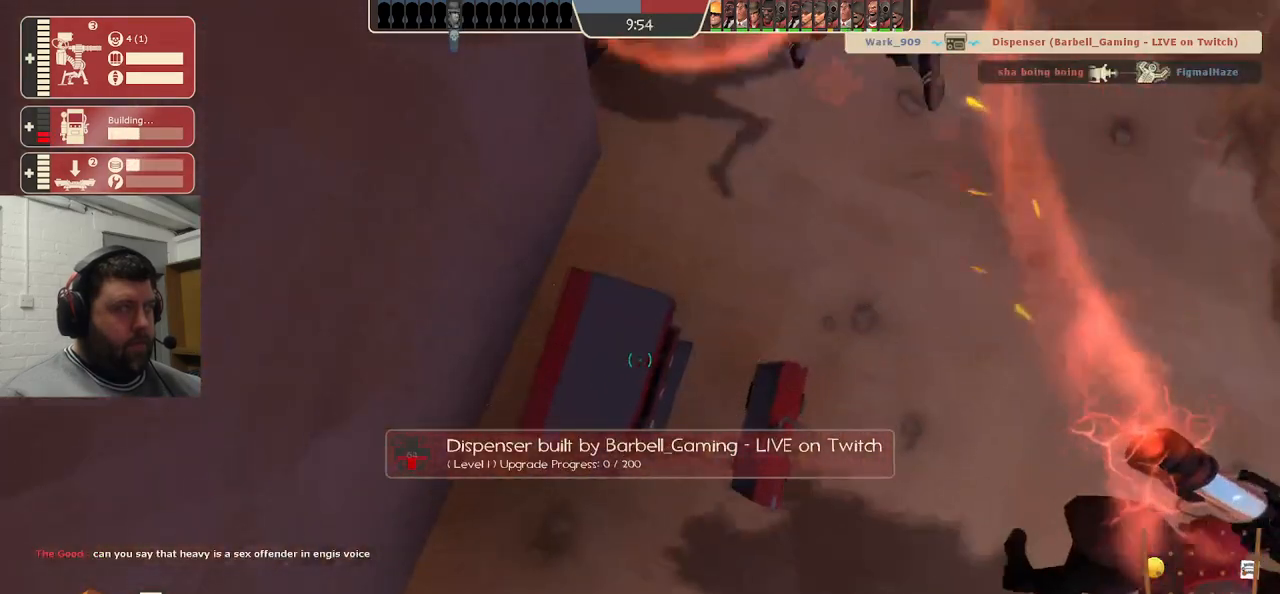
{"buttons": ["R2"], "left_stick": "center", "right_stick": "center", "events": []}
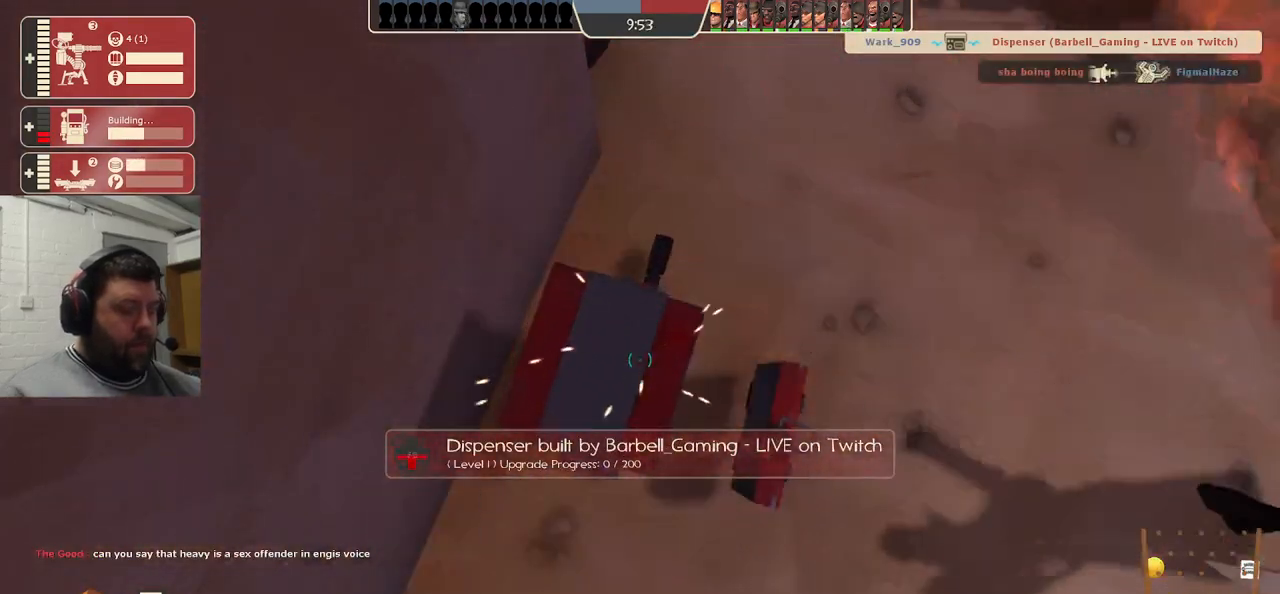
{"buttons": ["R2"], "left_stick": "center", "right_stick": "center", "events": []}
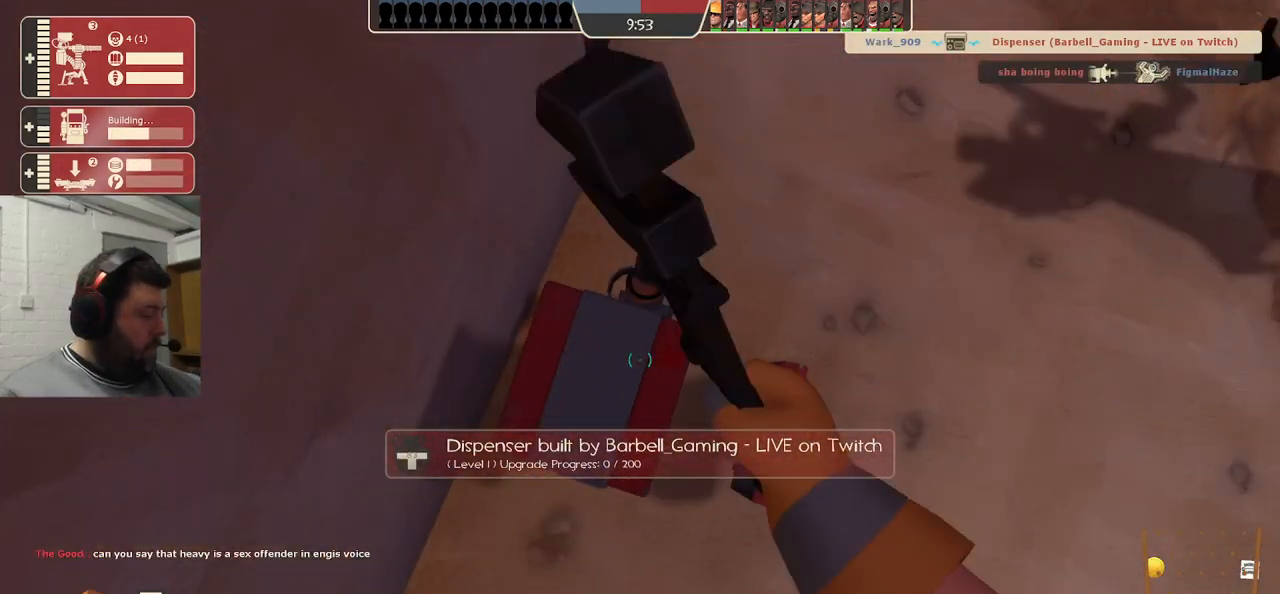
{"buttons": ["R2"], "left_stick": "center", "right_stick": "center", "events": []}
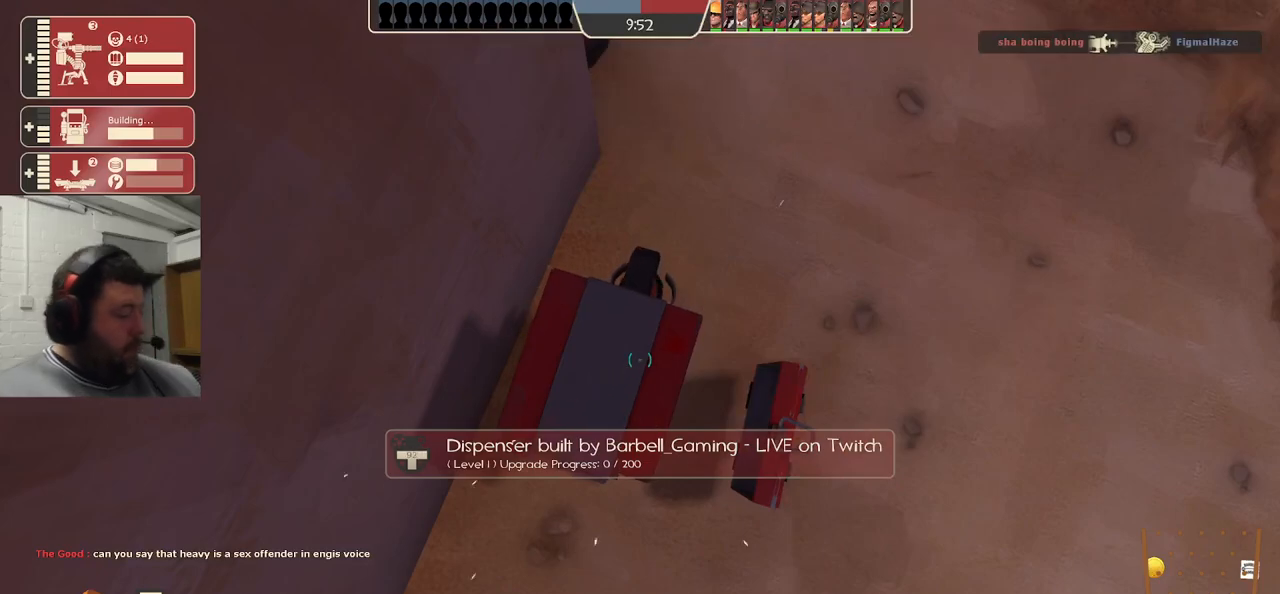
{"buttons": ["R2"], "left_stick": "center", "right_stick": "center", "events": []}
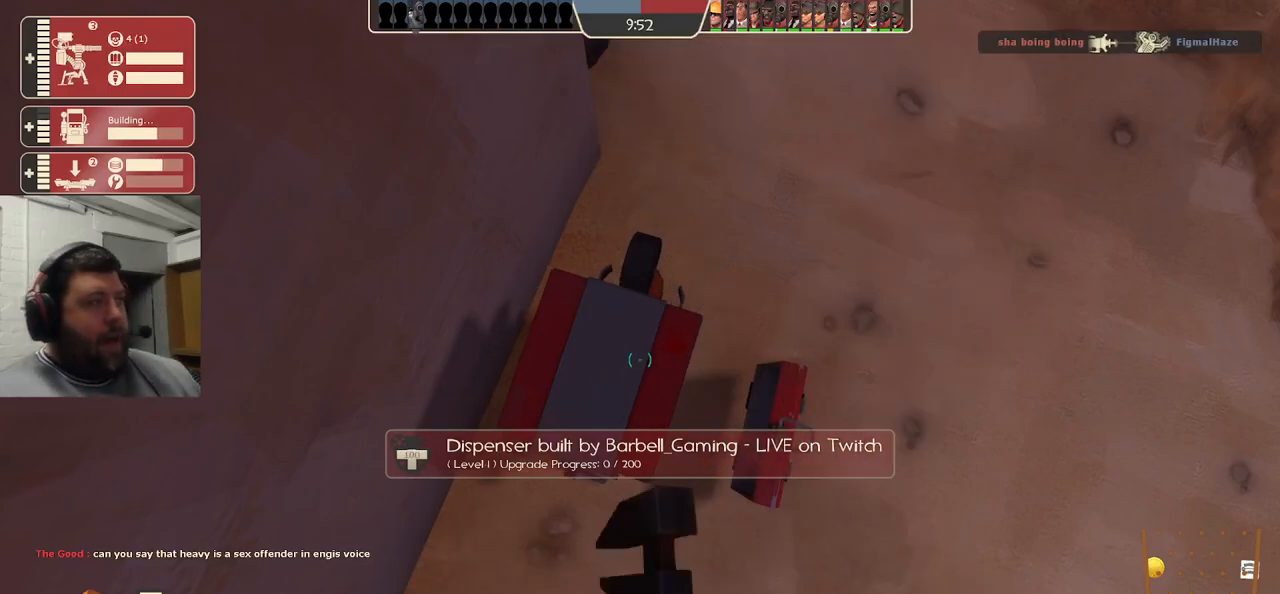
{"buttons": ["R2"], "left_stick": "center", "right_stick": "center", "events": []}
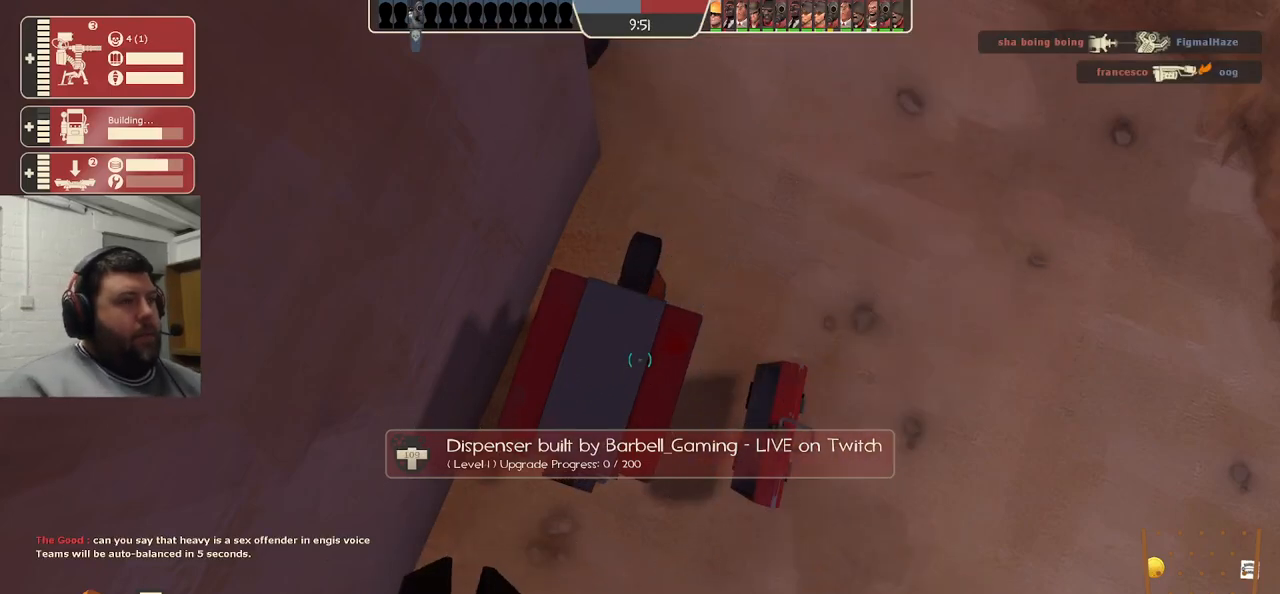
{"buttons": ["R2"], "left_stick": "center", "right_stick": "center", "events": []}
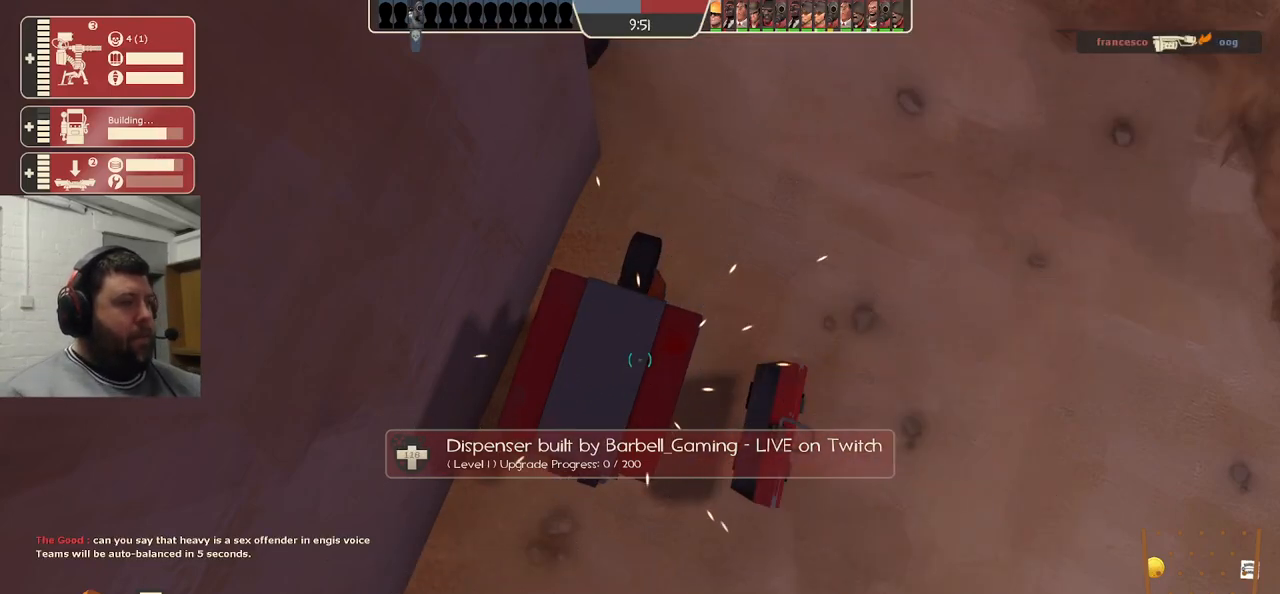
{"buttons": ["R2"], "left_stick": "center", "right_stick": "center", "events": []}
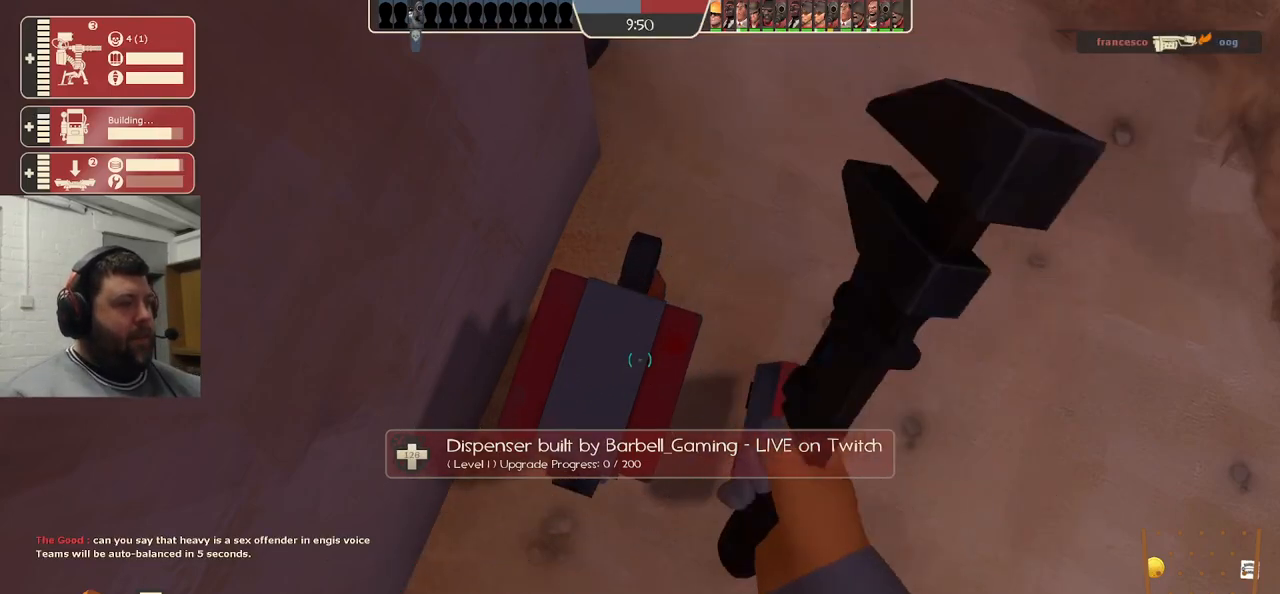
{"buttons": ["R2"], "left_stick": "center", "right_stick": "center", "events": []}
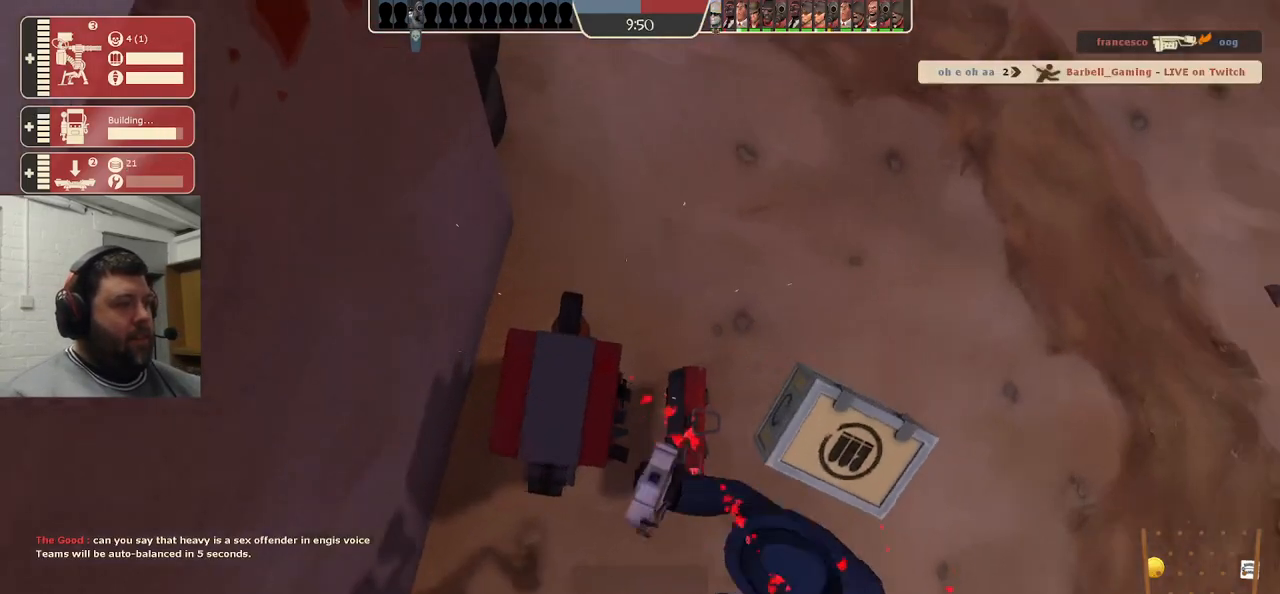
{"buttons": [], "left_stick": "center", "right_stick": "center", "events": [[300, "R2", "up"]]}
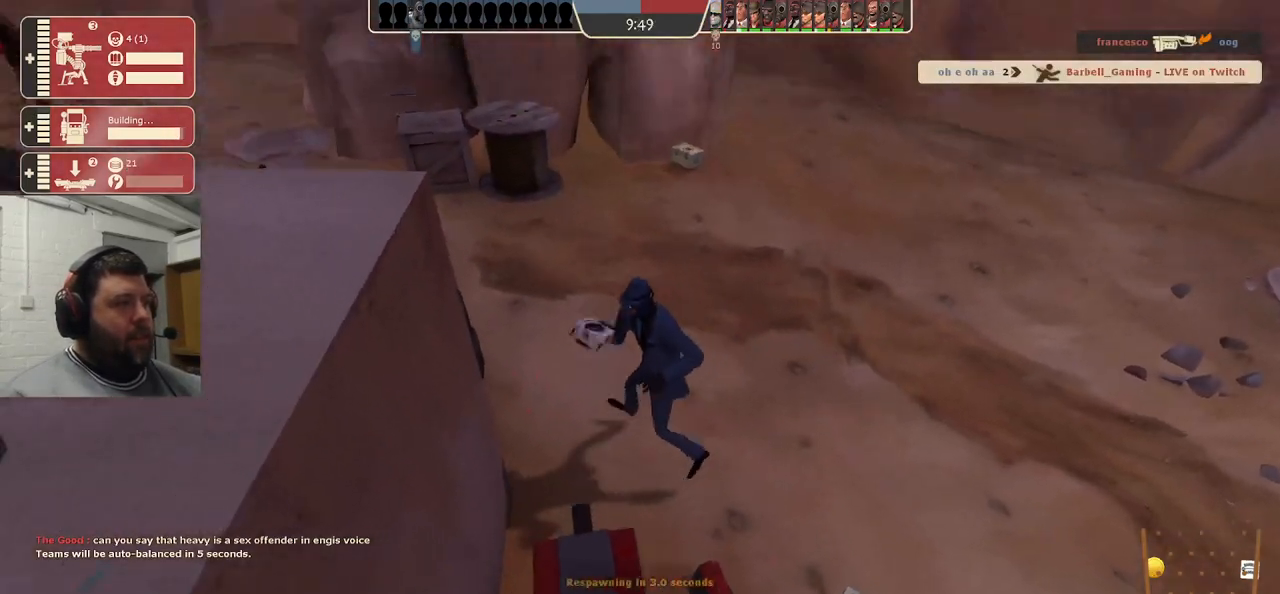
{"buttons": [], "left_stick": "center", "right_stick": "center", "events": []}
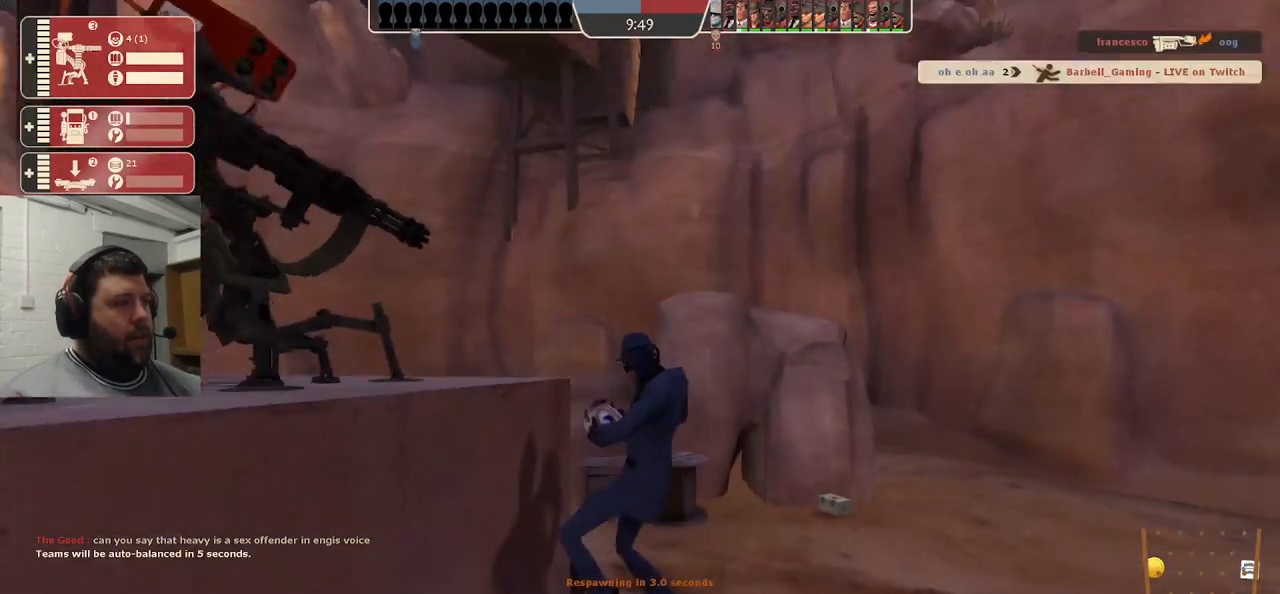
{"buttons": [], "left_stick": "center", "right_stick": "center", "events": []}